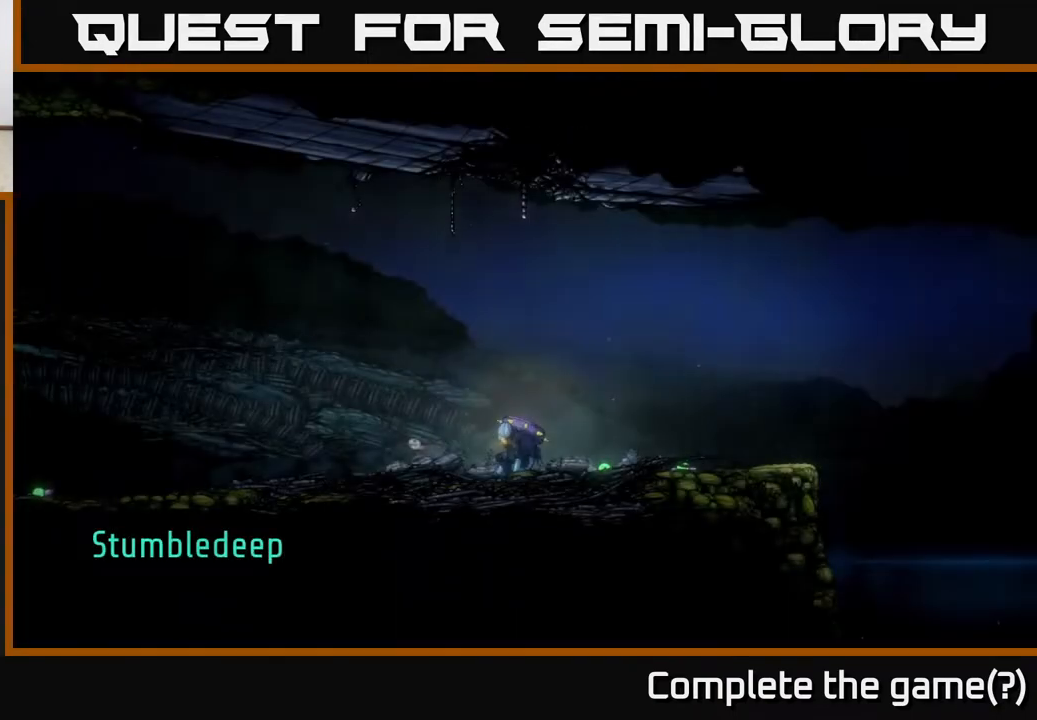
Gameplay with a controller (Xbox layout); each line is a JSON object with the inputs held at the frame after it. "events" lists button and stick changes between this image and that frame as [ms after this image, input, new state], when the widget could be followed in between.
{"buttons": [], "left_stick": "right", "right_stick": "center", "events": [[83, "left_stick", "center"], [100, "A", "up"], [350, "A", "down"], [450, "left_stick", "right"], [483, "A", "up"]]}
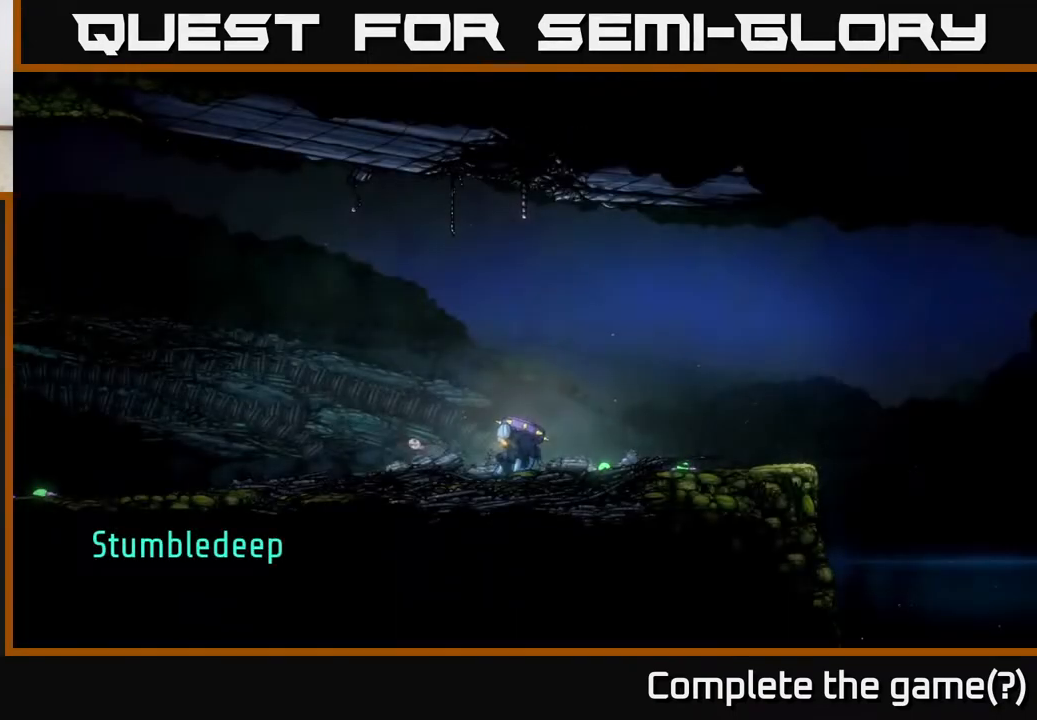
{"buttons": [], "left_stick": "center", "right_stick": "center", "events": [[233, "left_stick", "center"]]}
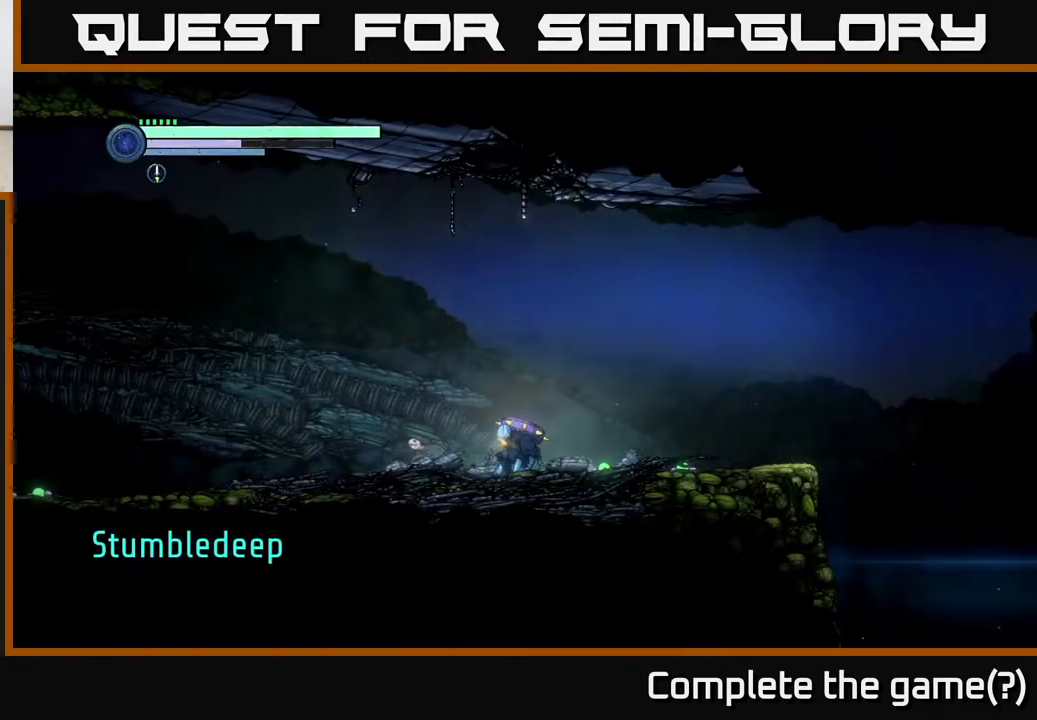
{"buttons": [], "left_stick": "right", "right_stick": "center", "events": [[150, "left_stick", "right"], [350, "A", "down"], [500, "A", "up"]]}
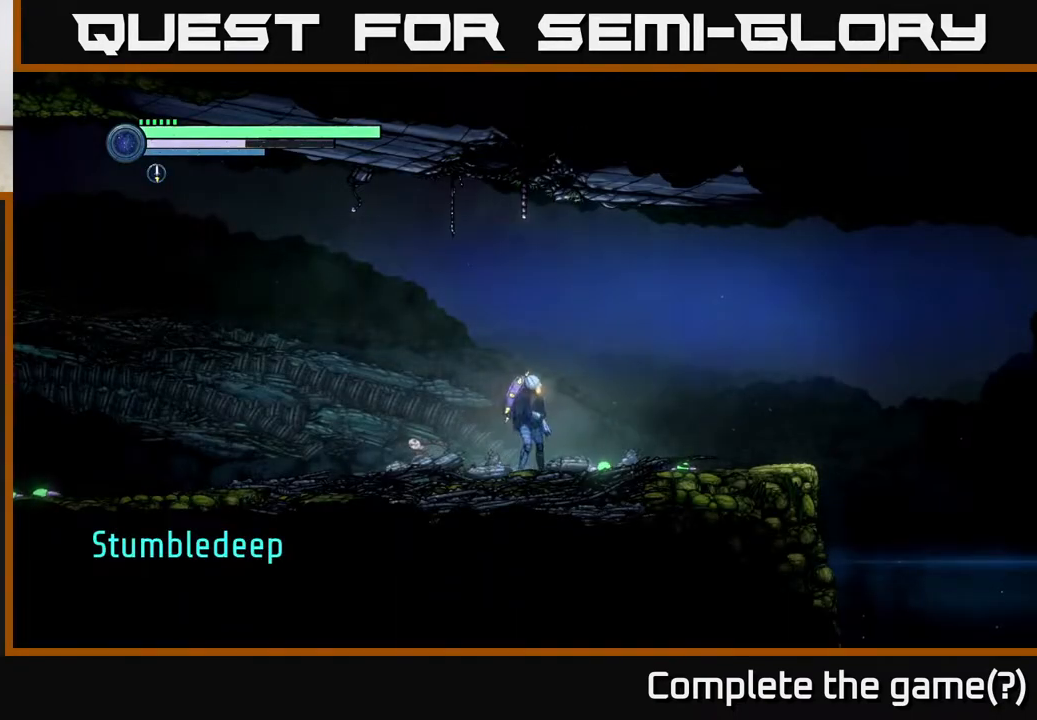
{"buttons": [], "left_stick": "right", "right_stick": "center", "events": [[33, "left_stick", "center"], [100, "A", "down"], [200, "A", "up"], [267, "left_stick", "right"]]}
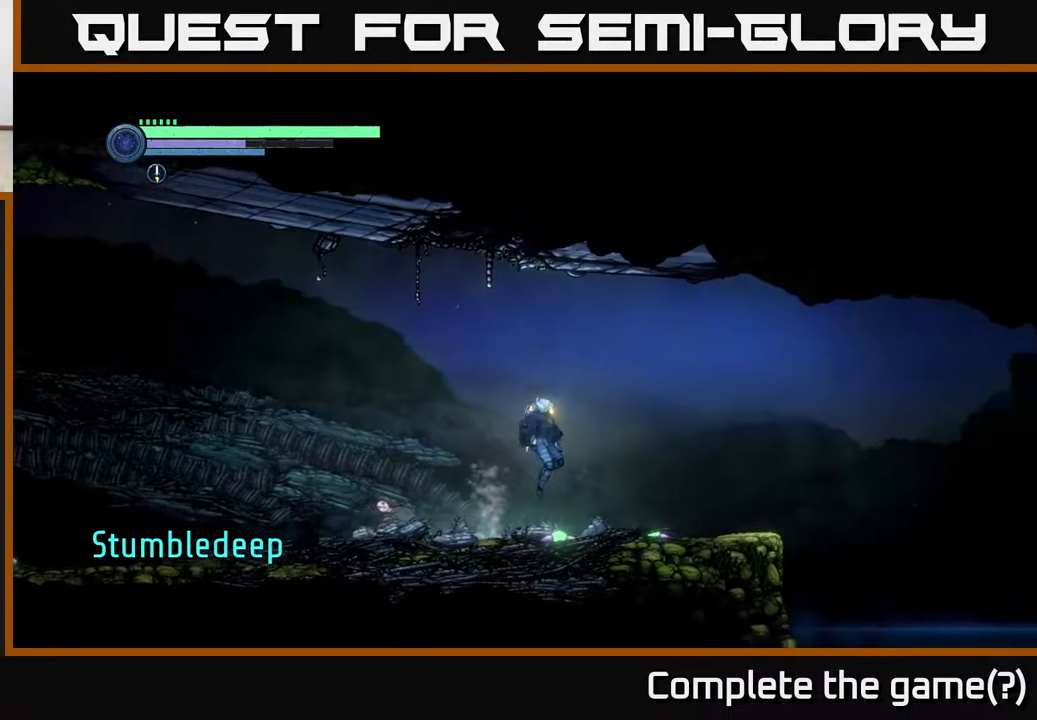
{"buttons": ["START"], "left_stick": "center", "right_stick": "center", "events": [[167, "left_stick", "left"], [483, "START", "down"], [483, "left_stick", "center"]]}
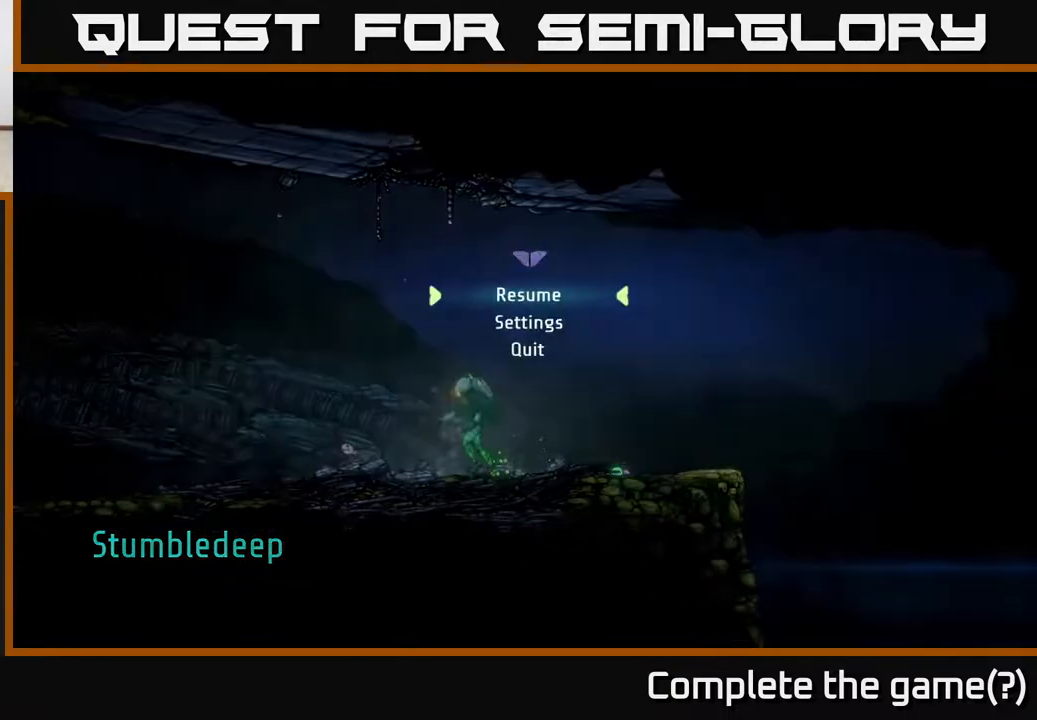
{"buttons": [], "left_stick": "center", "right_stick": "center", "events": [[150, "START", "up"]]}
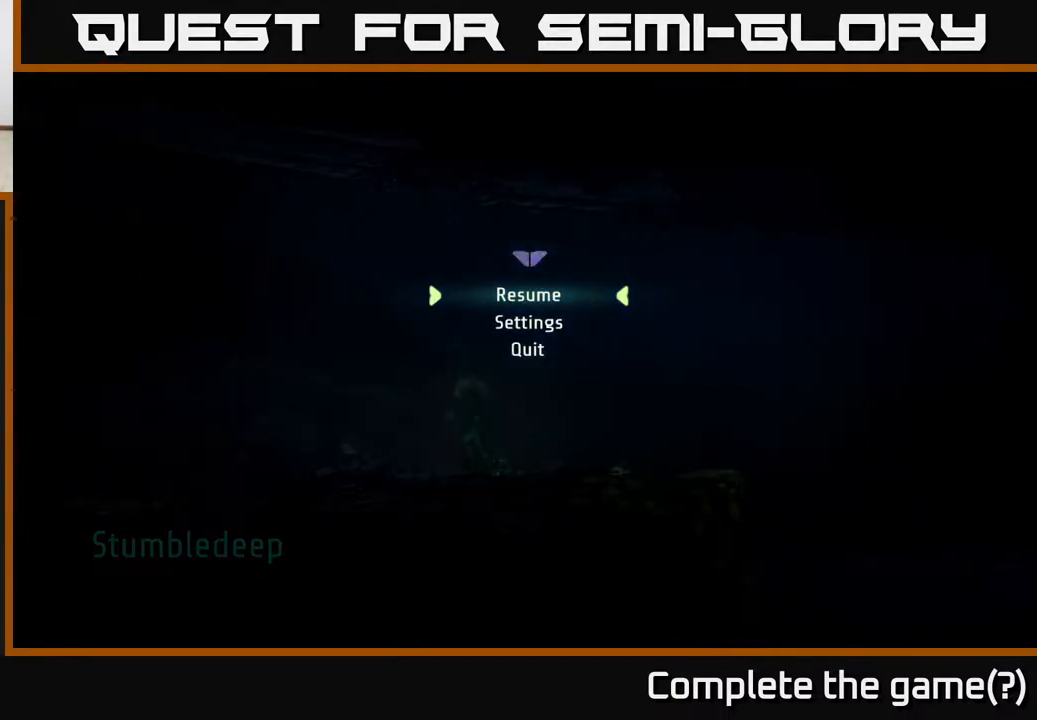
{"buttons": [], "left_stick": "center", "right_stick": "center", "events": [[383, "A", "down"], [483, "A", "up"]]}
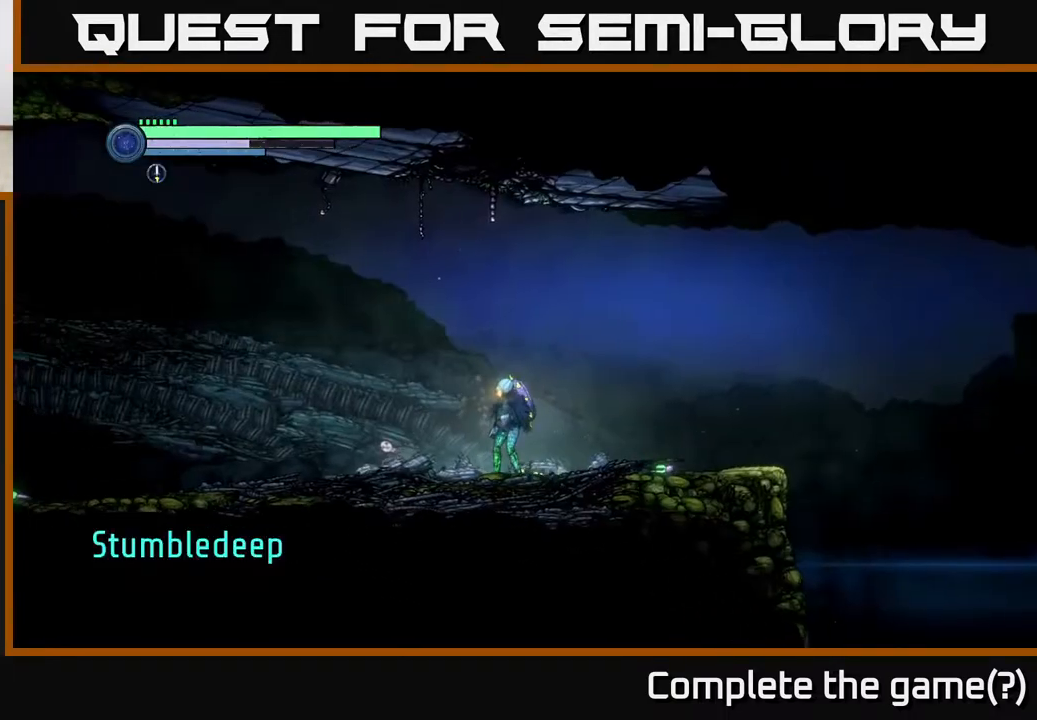
{"buttons": [], "left_stick": "center", "right_stick": "center", "events": [[167, "SELECT", "down"], [267, "SELECT", "up"]]}
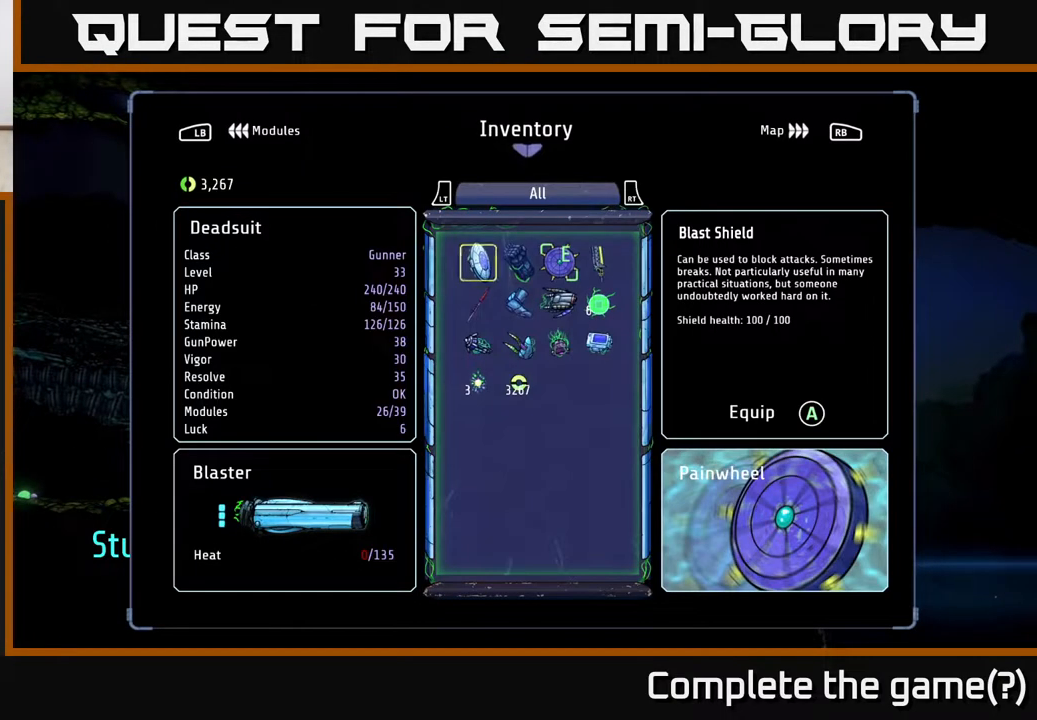
{"buttons": [], "left_stick": "center", "right_stick": "center", "events": []}
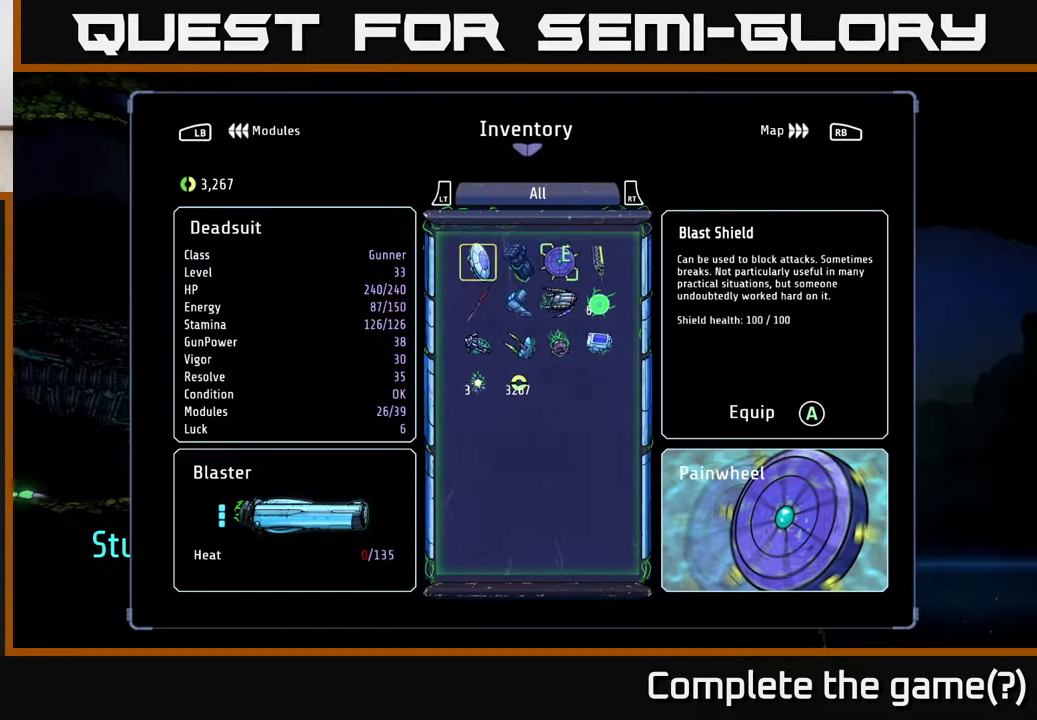
{"buttons": [], "left_stick": "center", "right_stick": "center", "events": []}
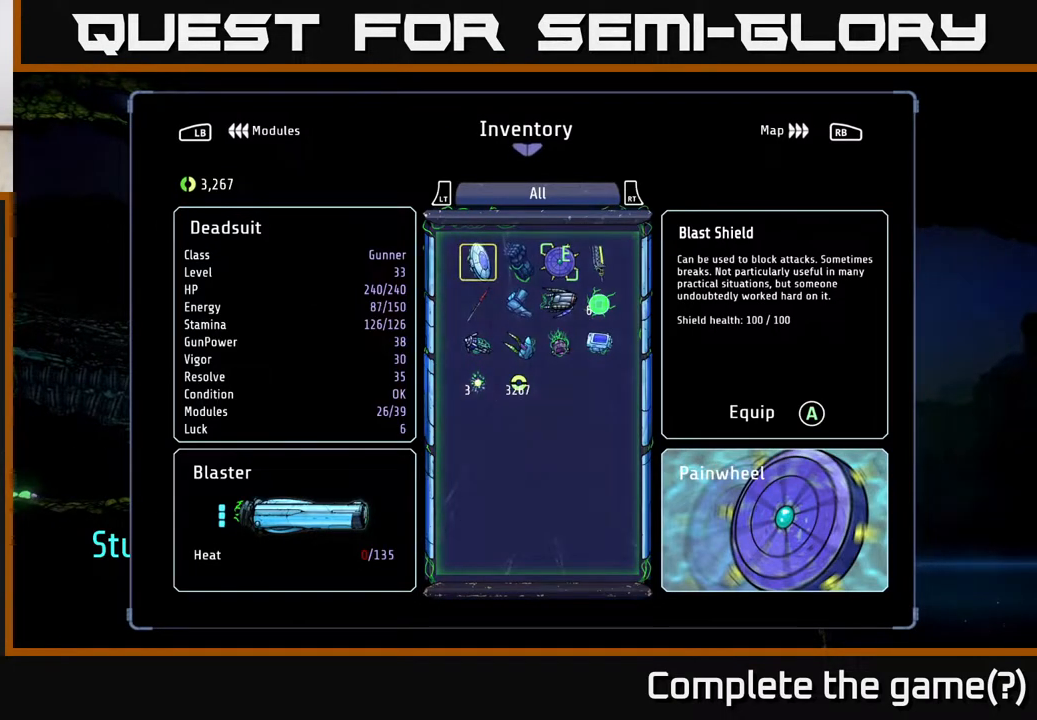
{"buttons": [], "left_stick": "center", "right_stick": "center", "events": []}
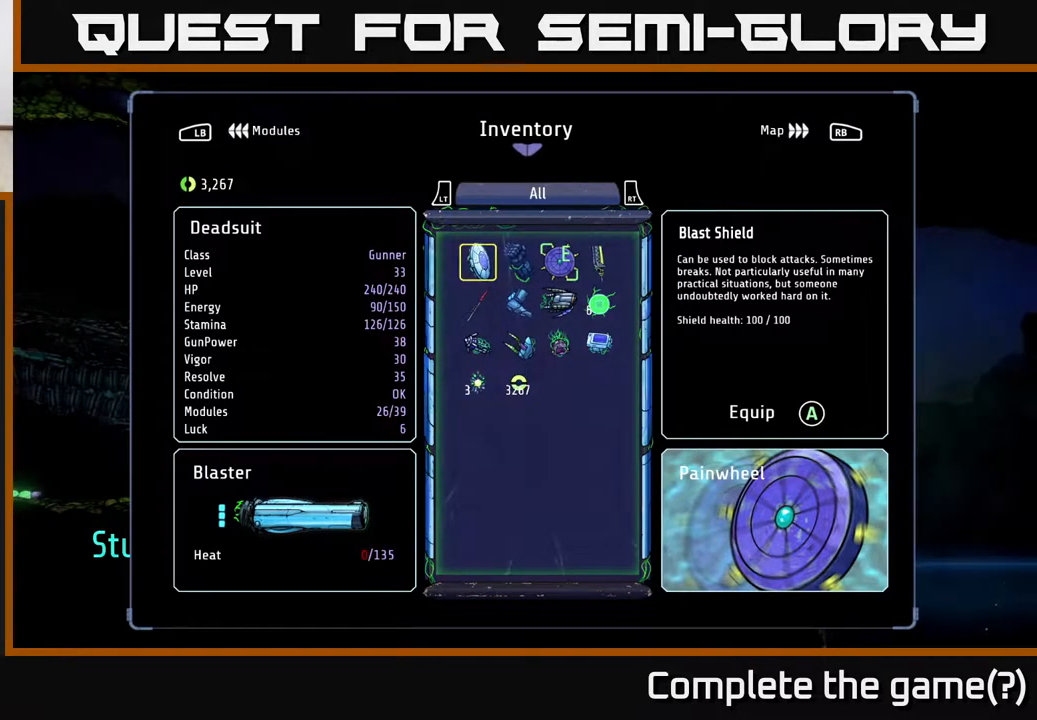
{"buttons": [], "left_stick": "center", "right_stick": "center", "events": [[250, "L1", "down"], [300, "L1", "up"]]}
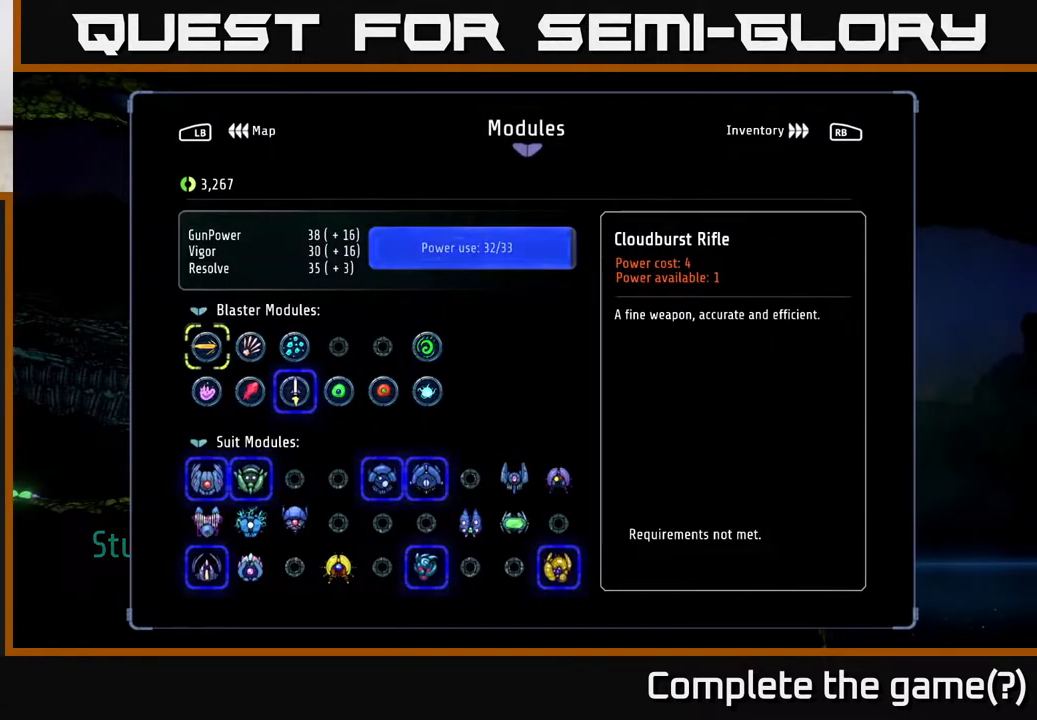
{"buttons": [], "left_stick": "center", "right_stick": "center", "events": []}
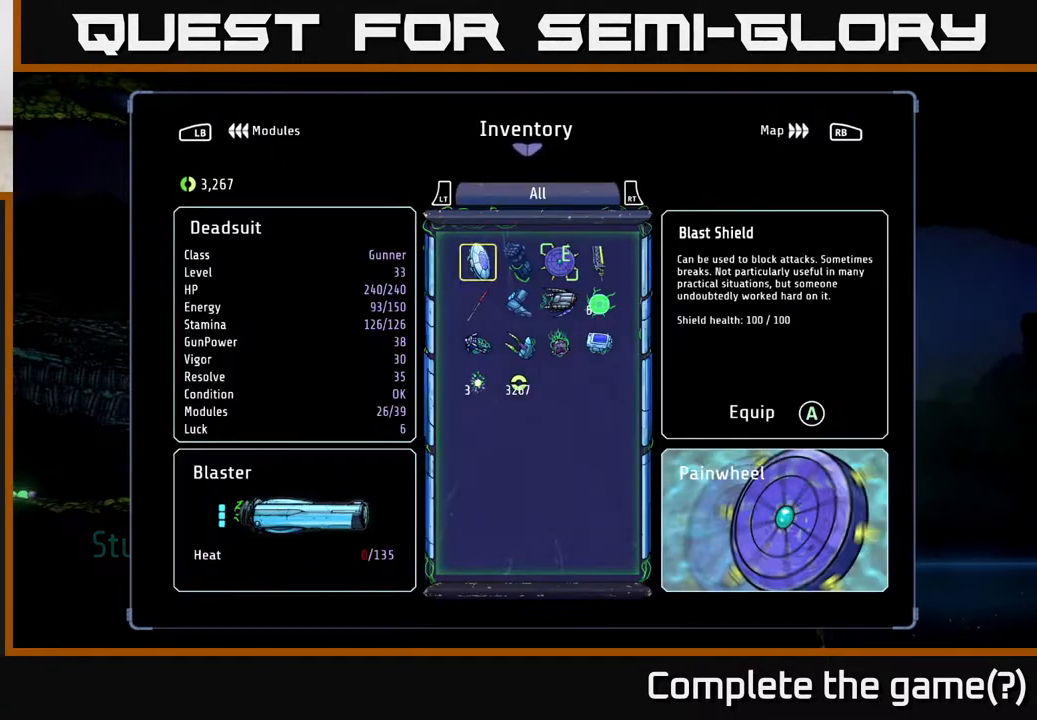
{"buttons": [], "left_stick": "center", "right_stick": "center", "events": [[267, "L1", "down"], [400, "L1", "up"]]}
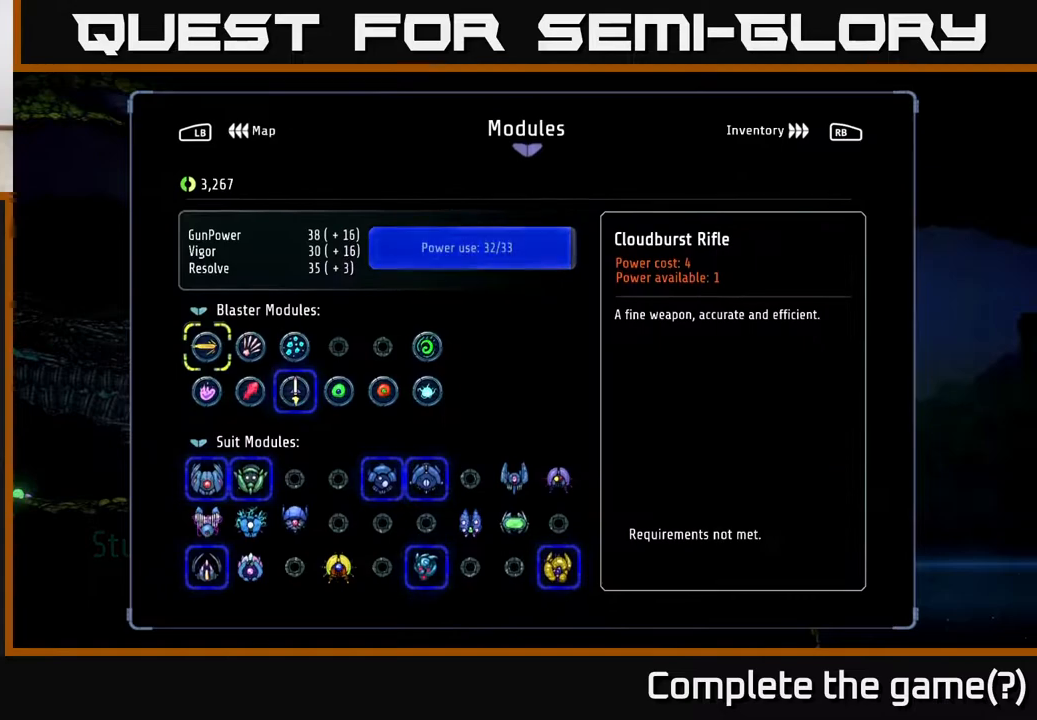
{"buttons": [], "left_stick": "center", "right_stick": "center", "events": [[383, "DPAD_DOWN", "down"], [467, "DPAD_DOWN", "up"]]}
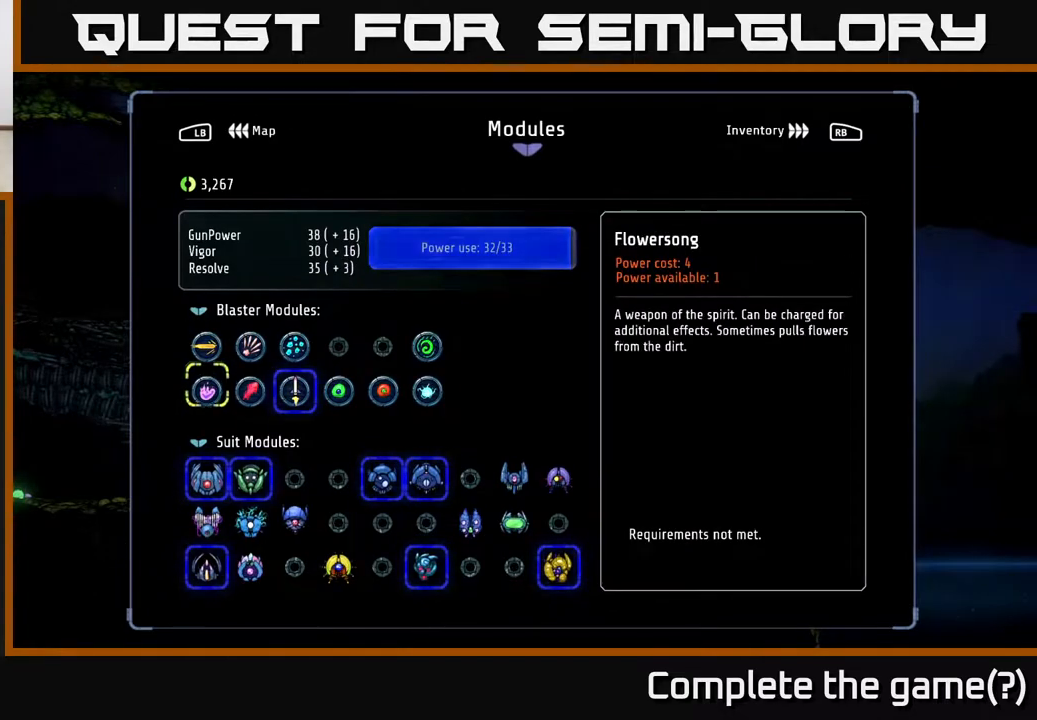
{"buttons": [], "left_stick": "center", "right_stick": "center", "events": [[83, "DPAD_DOWN", "down"], [133, "DPAD_DOWN", "up"], [233, "DPAD_DOWN", "down"], [300, "DPAD_DOWN", "up"], [383, "DPAD_DOWN", "down"], [450, "DPAD_DOWN", "up"]]}
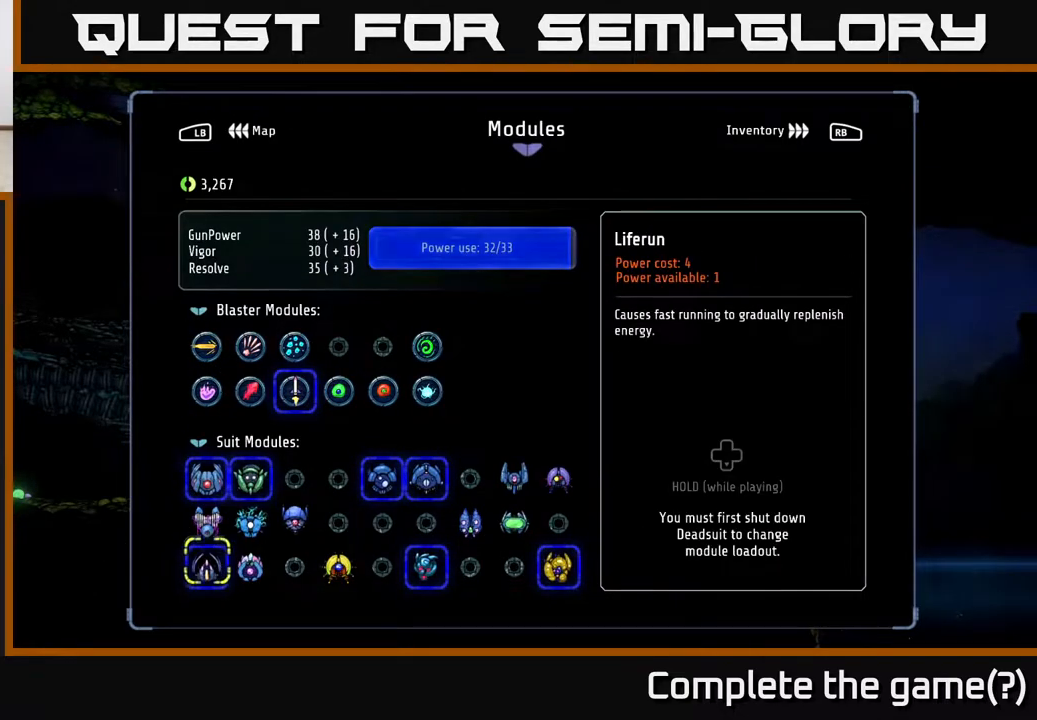
{"buttons": ["DPAD_RIGHT"], "left_stick": "center", "right_stick": "center", "events": [[300, "DPAD_RIGHT", "down"], [350, "DPAD_RIGHT", "up"], [467, "DPAD_RIGHT", "down"]]}
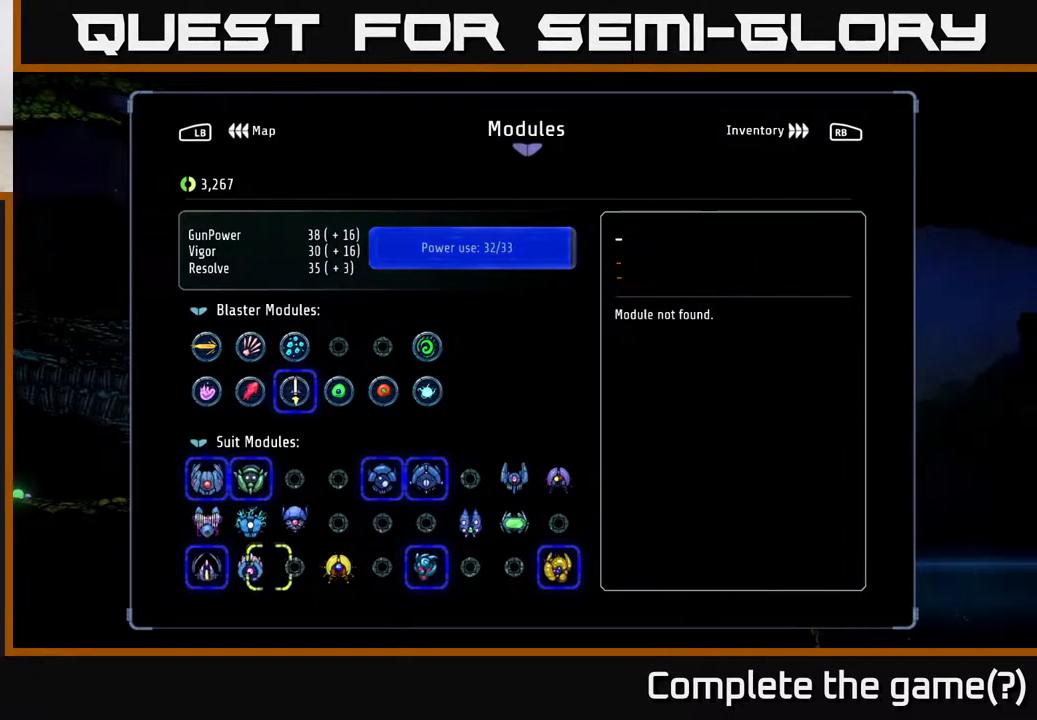
{"buttons": [], "left_stick": "center", "right_stick": "center", "events": [[50, "DPAD_RIGHT", "up"], [433, "DPAD_UP", "down"], [500, "DPAD_UP", "up"]]}
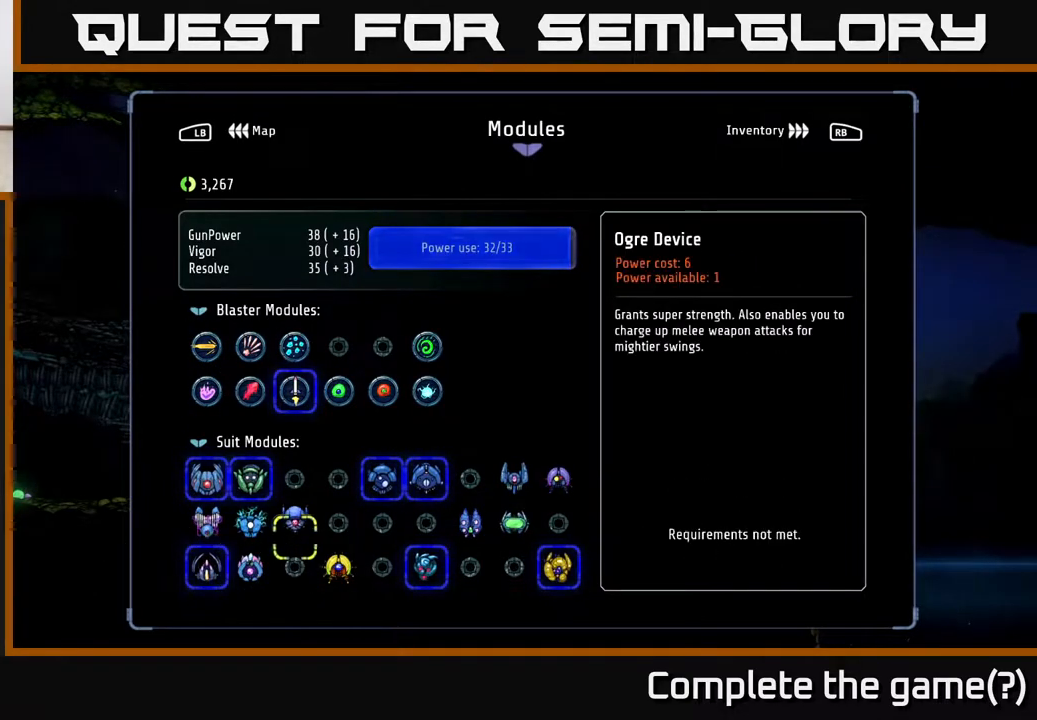
{"buttons": [], "left_stick": "center", "right_stick": "center", "events": [[133, "DPAD_UP", "down"], [167, "DPAD_UP", "up"], [400, "DPAD_RIGHT", "down"], [467, "DPAD_RIGHT", "up"]]}
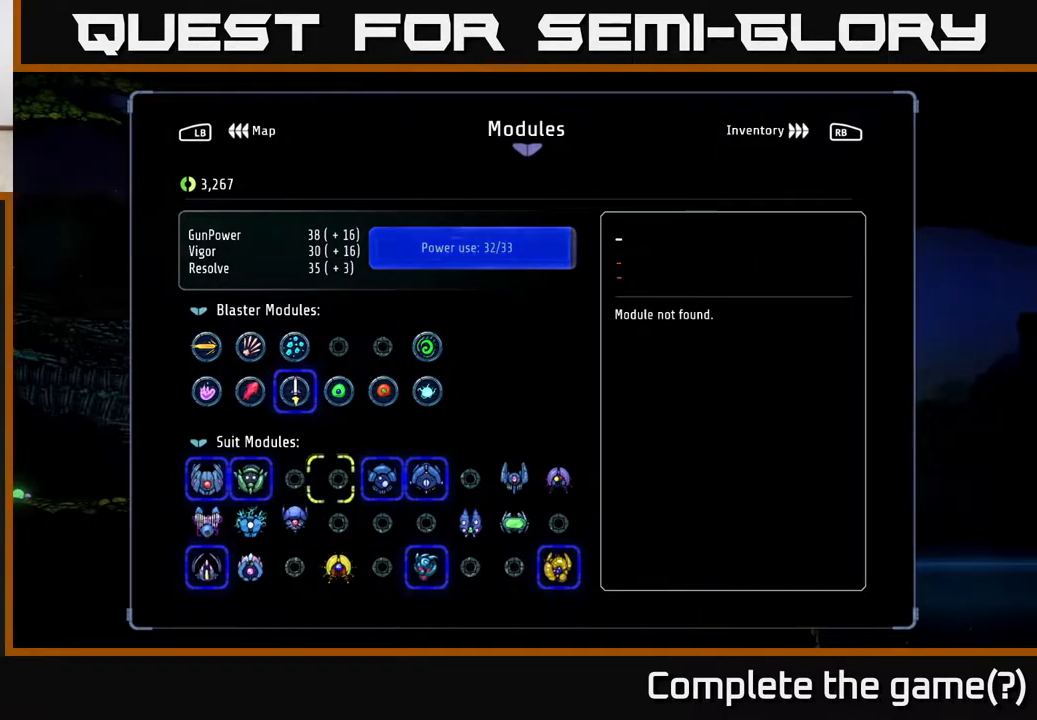
{"buttons": [], "left_stick": "center", "right_stick": "center", "events": [[67, "DPAD_RIGHT", "down"], [150, "DPAD_RIGHT", "up"], [383, "DPAD_UP", "down"], [483, "DPAD_UP", "up"]]}
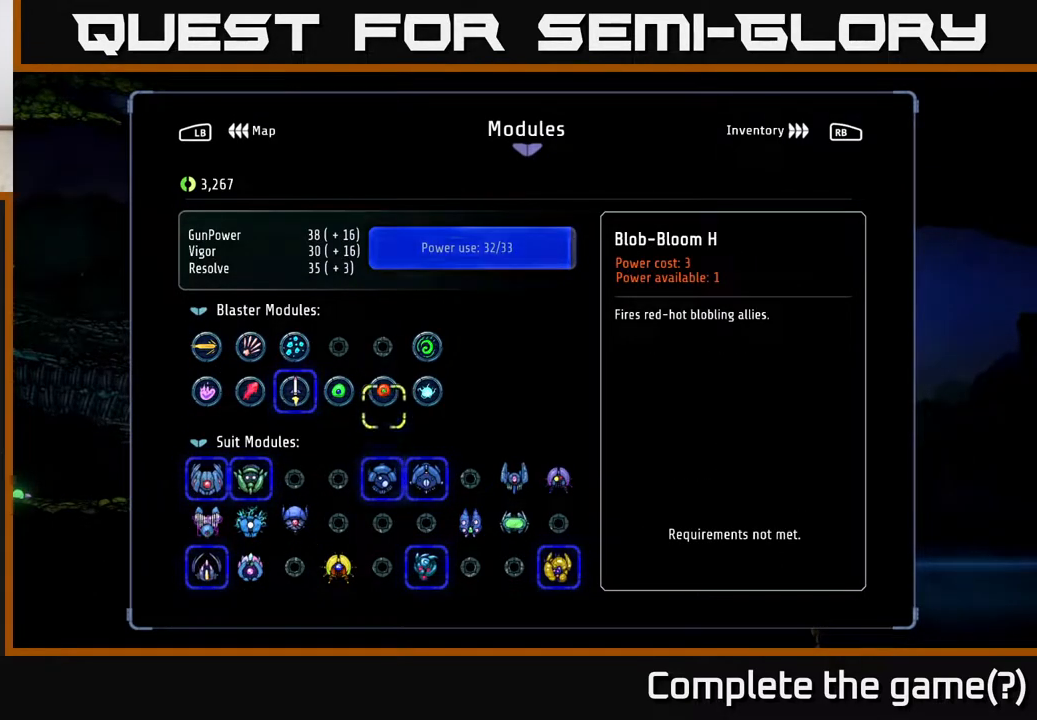
{"buttons": ["DPAD_LEFT"], "left_stick": "center", "right_stick": "center", "events": [[83, "DPAD_UP", "down"], [200, "DPAD_UP", "up"], [467, "DPAD_LEFT", "down"]]}
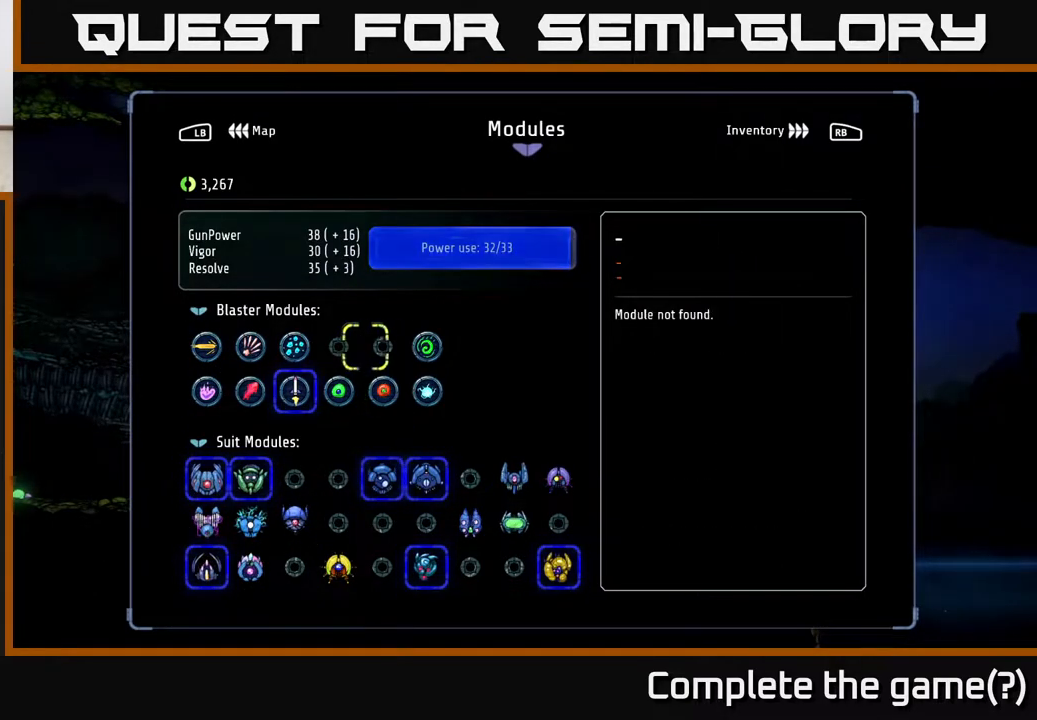
{"buttons": [], "left_stick": "center", "right_stick": "center", "events": [[67, "DPAD_LEFT", "up"], [267, "DPAD_RIGHT", "down"], [333, "DPAD_RIGHT", "up"]]}
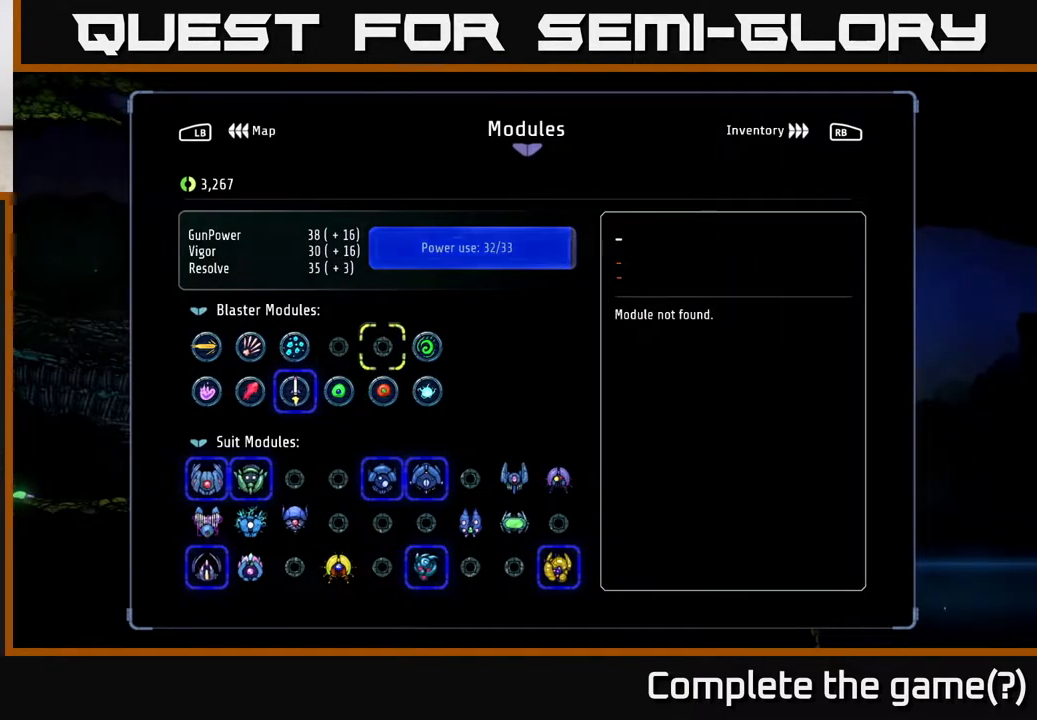
{"buttons": [], "left_stick": "center", "right_stick": "center", "events": []}
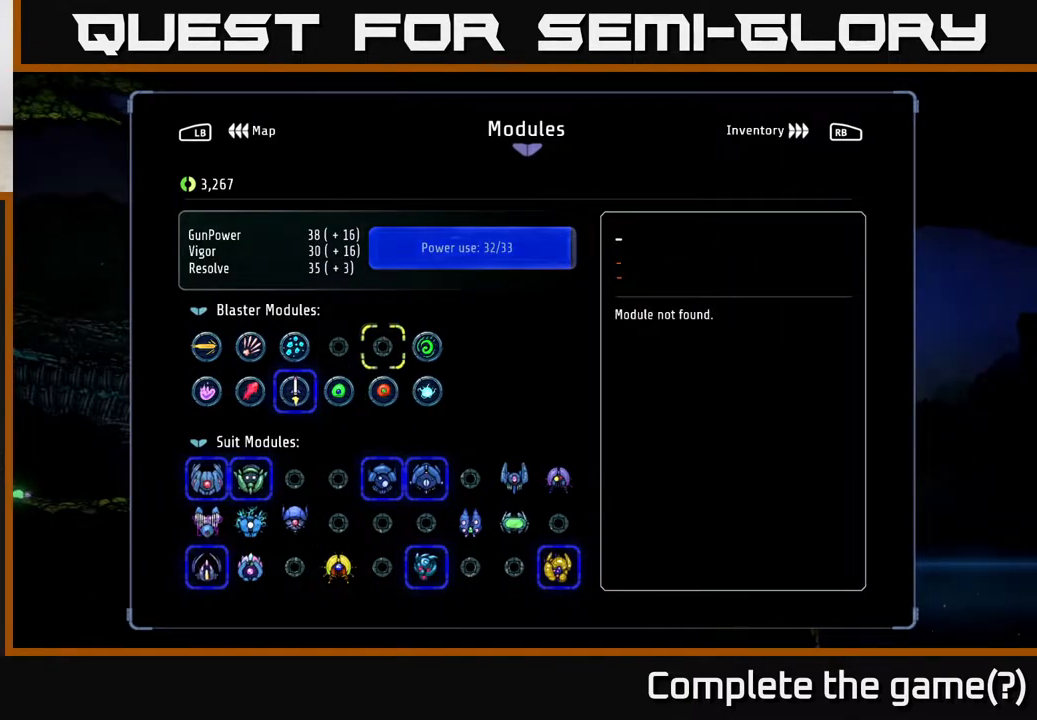
{"buttons": [], "left_stick": "center", "right_stick": "center", "events": []}
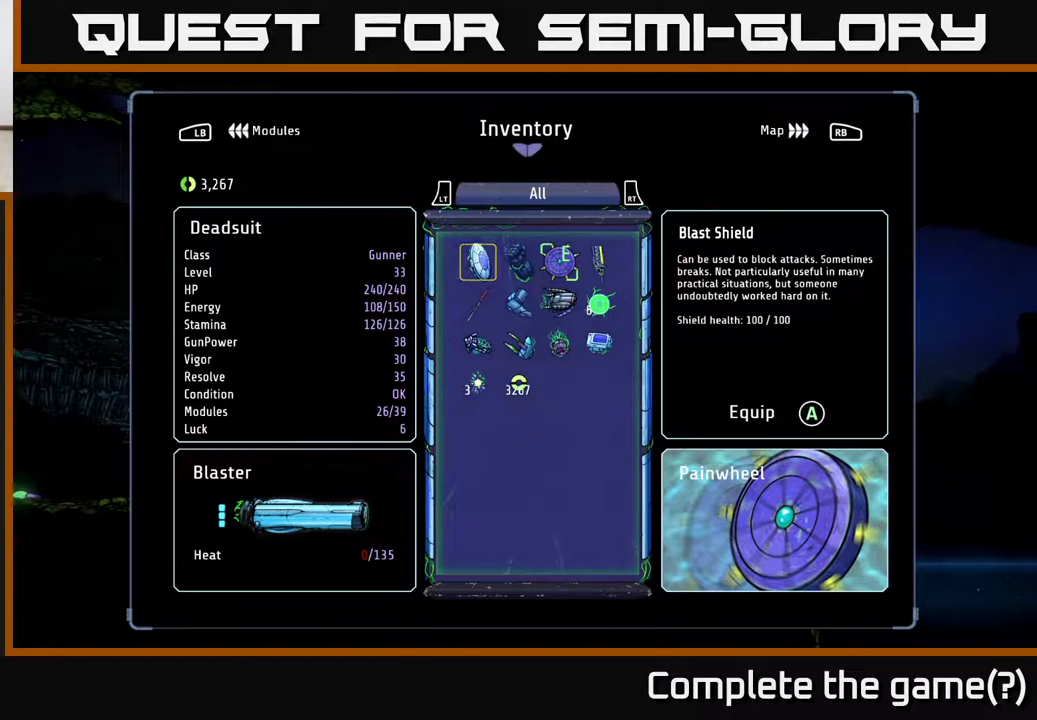
{"buttons": [], "left_stick": "center", "right_stick": "center", "events": [[200, "DPAD_DOWN", "down"], [267, "DPAD_DOWN", "up"], [367, "DPAD_DOWN", "down"], [450, "DPAD_DOWN", "up"]]}
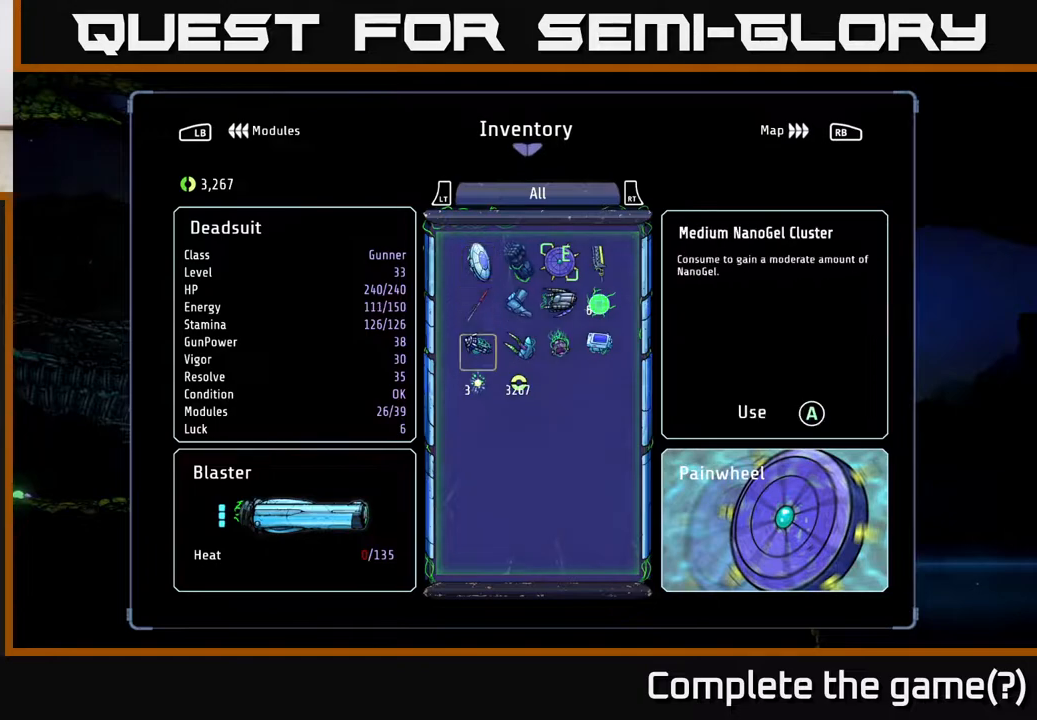
{"buttons": [], "left_stick": "center", "right_stick": "center", "events": [[33, "DPAD_DOWN", "down"], [117, "DPAD_DOWN", "up"], [367, "DPAD_RIGHT", "down"], [417, "DPAD_RIGHT", "up"]]}
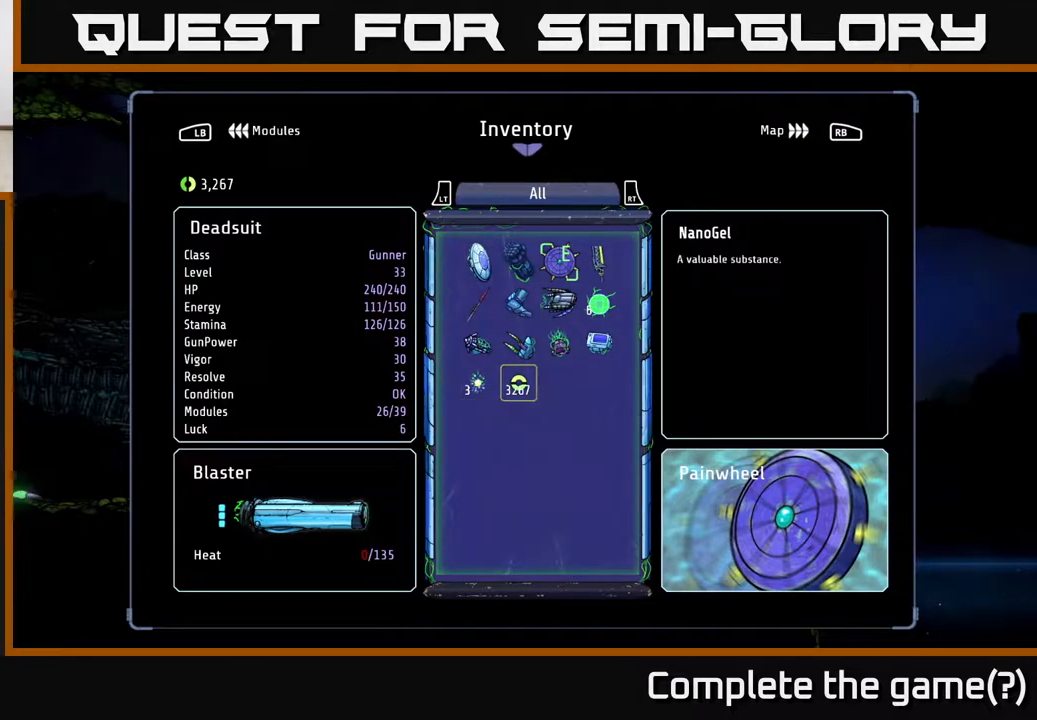
{"buttons": ["DPAD_RIGHT"], "left_stick": "center", "right_stick": "center", "events": [[50, "DPAD_RIGHT", "down"], [150, "DPAD_RIGHT", "up"], [433, "DPAD_RIGHT", "down"]]}
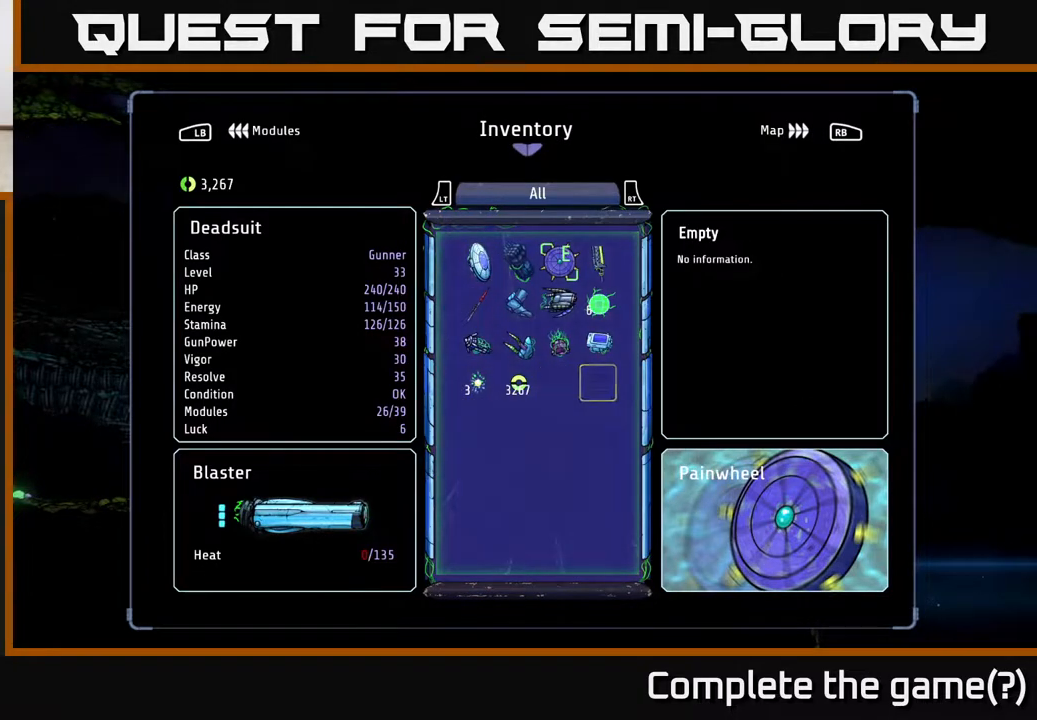
{"buttons": [], "left_stick": "center", "right_stick": "center", "events": [[50, "DPAD_RIGHT", "up"], [250, "DPAD_DOWN", "down"], [350, "DPAD_DOWN", "up"]]}
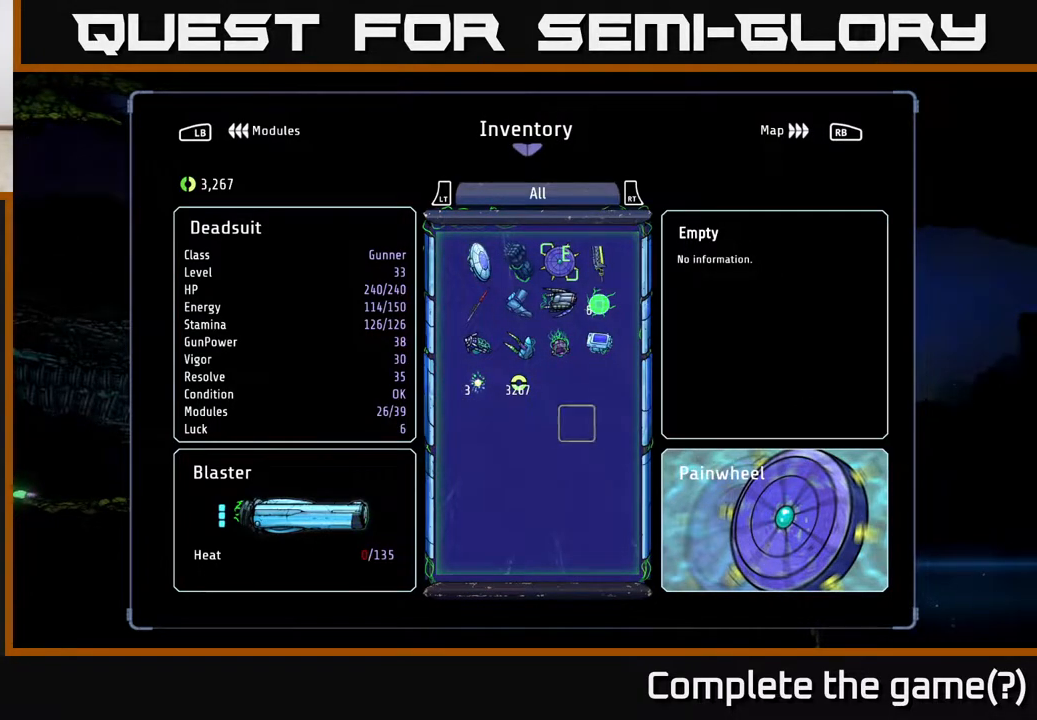
{"buttons": [], "left_stick": "center", "right_stick": "center", "events": [[17, "DPAD_LEFT", "down"], [100, "DPAD_LEFT", "up"], [183, "DPAD_LEFT", "down"], [267, "DPAD_LEFT", "up"], [367, "DPAD_LEFT", "down"], [417, "DPAD_LEFT", "up"]]}
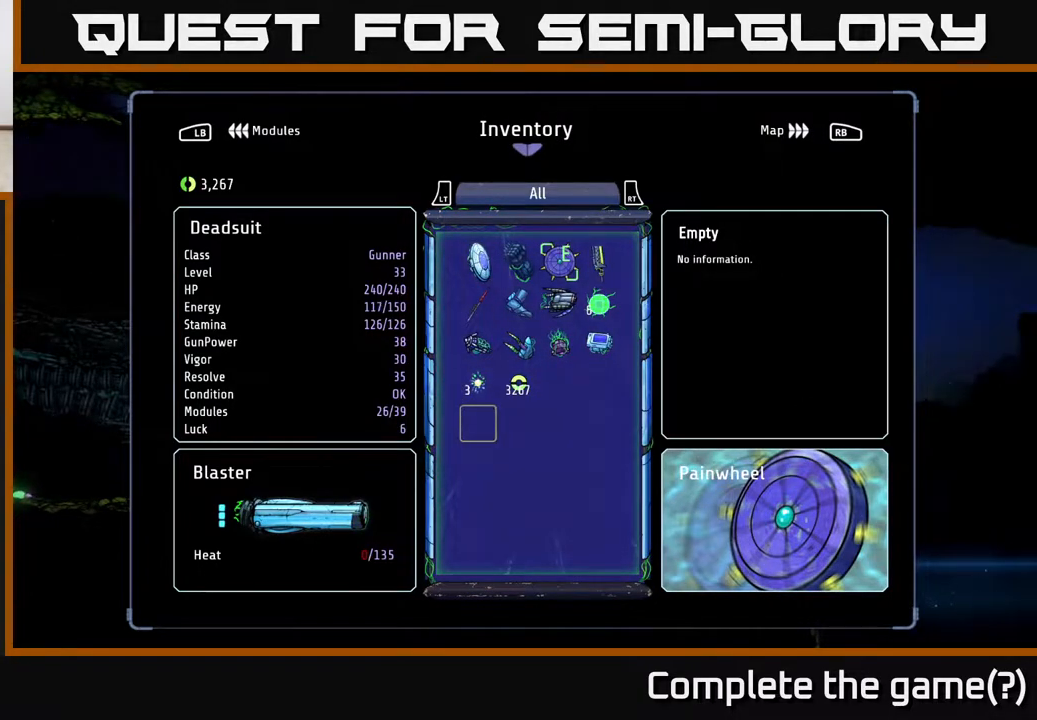
{"buttons": ["DPAD_UP"], "left_stick": "center", "right_stick": "center", "events": [[417, "DPAD_UP", "down"]]}
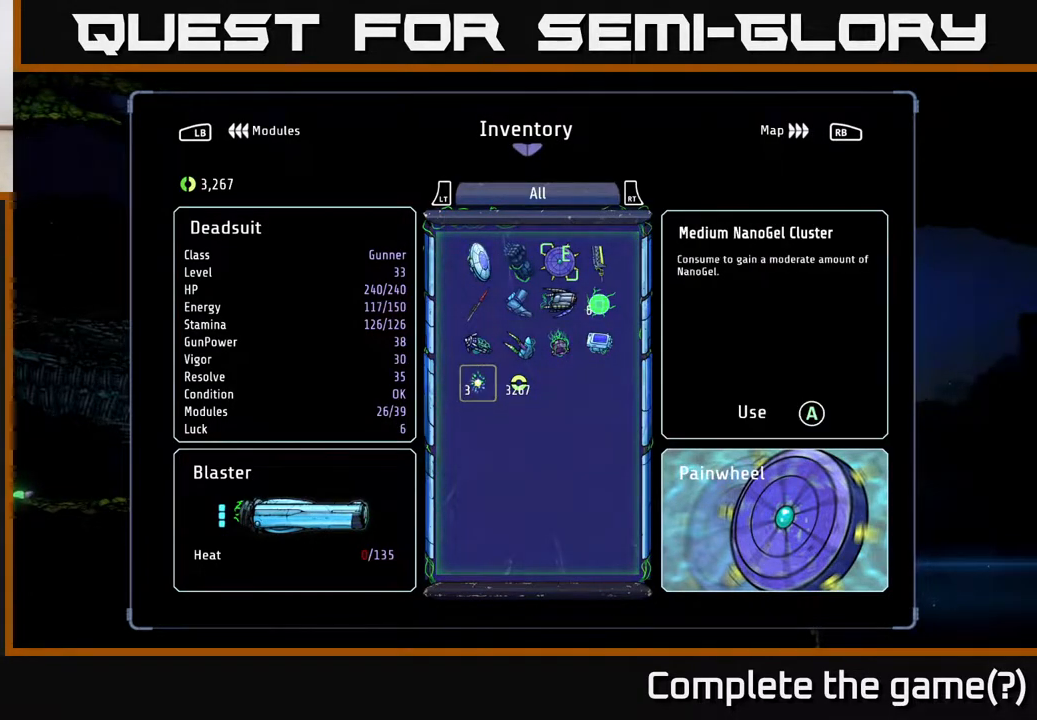
{"buttons": [], "left_stick": "center", "right_stick": "center", "events": [[17, "DPAD_UP", "up"], [150, "DPAD_RIGHT", "down"], [200, "DPAD_RIGHT", "up"], [300, "DPAD_RIGHT", "down"], [367, "DPAD_RIGHT", "up"]]}